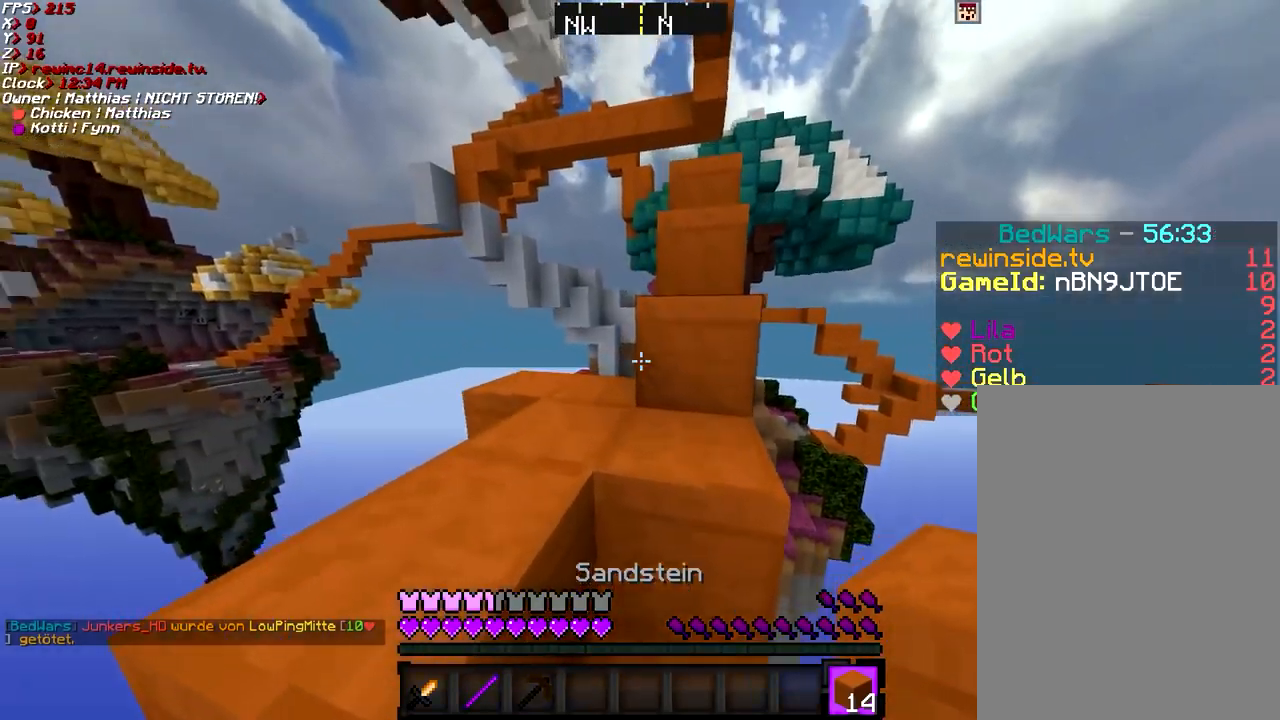
Gameplay with keyboard and mouse; each line is a JSON object with the keys and mouse buttons held at the frame after it. "events" lists presses ("down") and releases ("up") of "a", "d", "g", "q", "s", "shift", "space", "w", "mouse_left" and "mouse_right" between this image and that frame as [ms after this image, input, new state], when the widget could be followed in between. "mouse_left", "mouse_right" = the "left", "right" buttons of the "mouse" list. No other keys are recorded. Fast repeated clicks can show as one long hold. Mouse movement is not recorded.
{"keys": ["w"], "mouse": [], "events": [[66, "a", "down"], [116, "space", "down"], [116, "w", "up"], [316, "space", "up"], [316, "w", "down"], [417, "a", "up"]]}
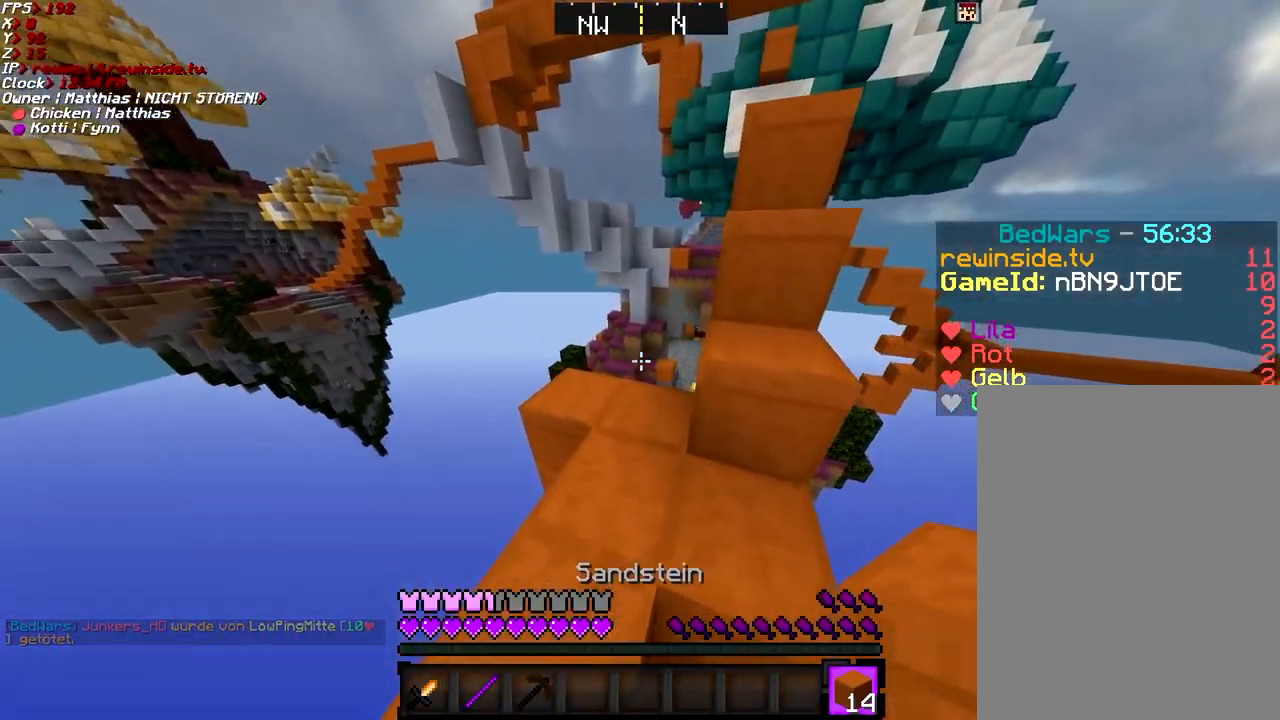
{"keys": ["shift", "w"], "mouse": [], "events": [[217, "a", "down"], [300, "a", "up"], [400, "shift", "down"]]}
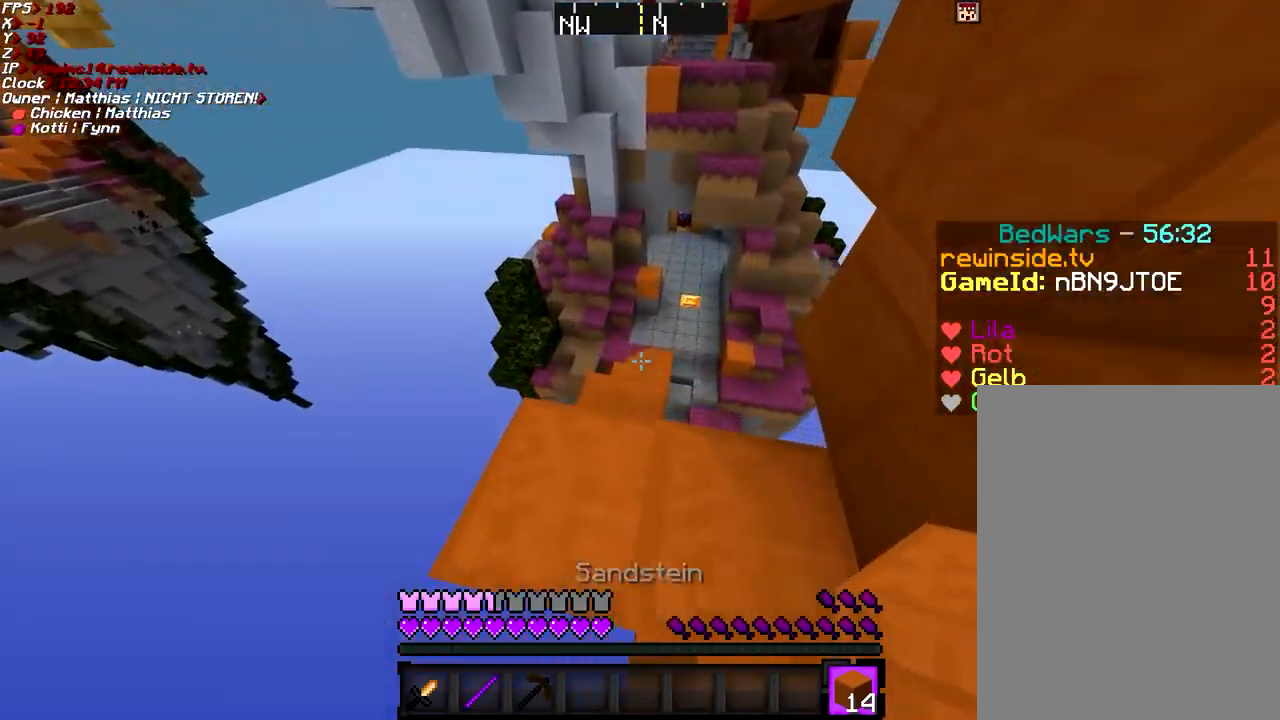
{"keys": ["w"], "mouse": [], "events": [[101, "a", "down"], [201, "a", "up"], [201, "shift", "up"]]}
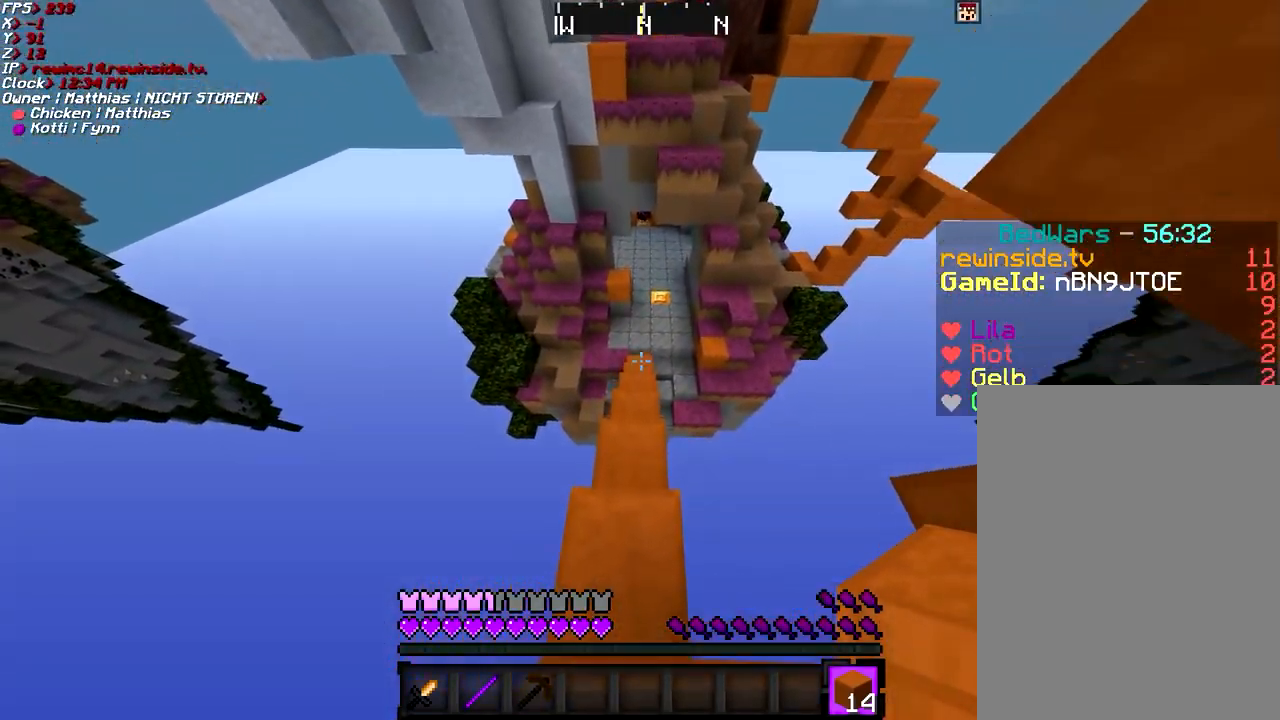
{"keys": ["w"], "mouse": [], "events": []}
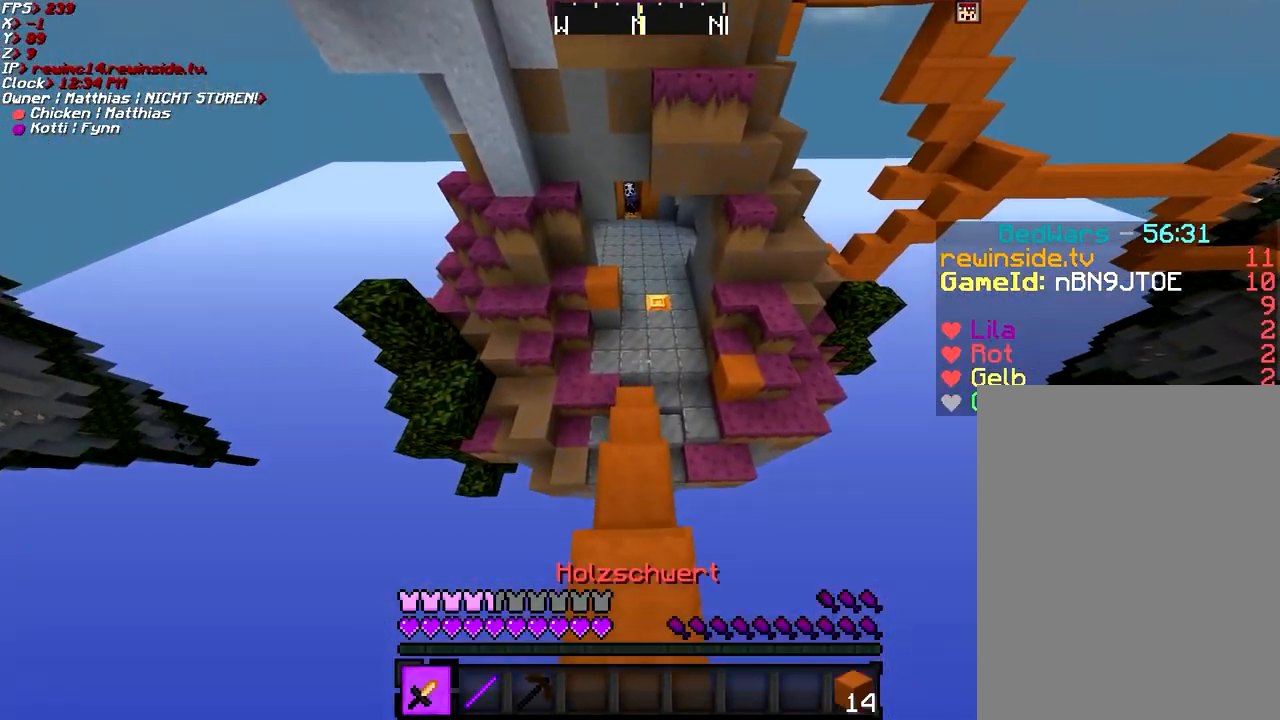
{"keys": ["w"], "mouse": [], "events": [[200, "a", "down"], [350, "a", "up"]]}
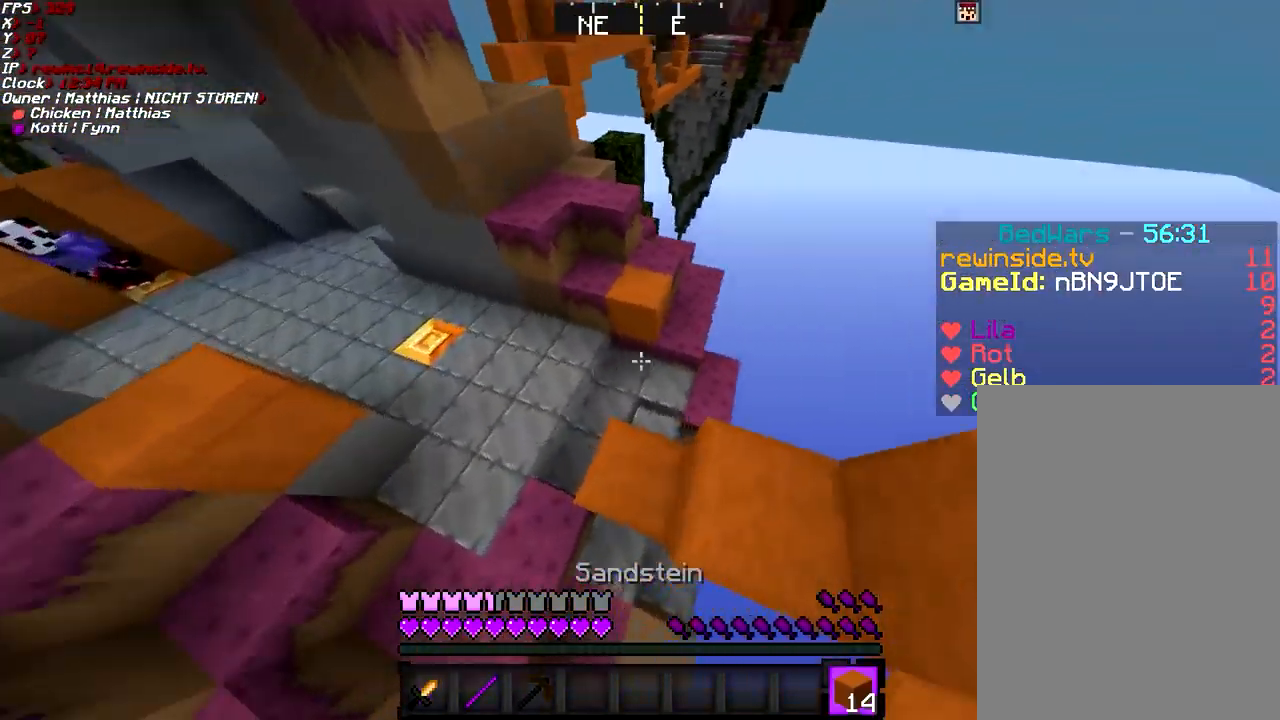
{"keys": ["d", "space", "w"], "mouse": [], "events": [[300, "space", "down"], [400, "d", "down"]]}
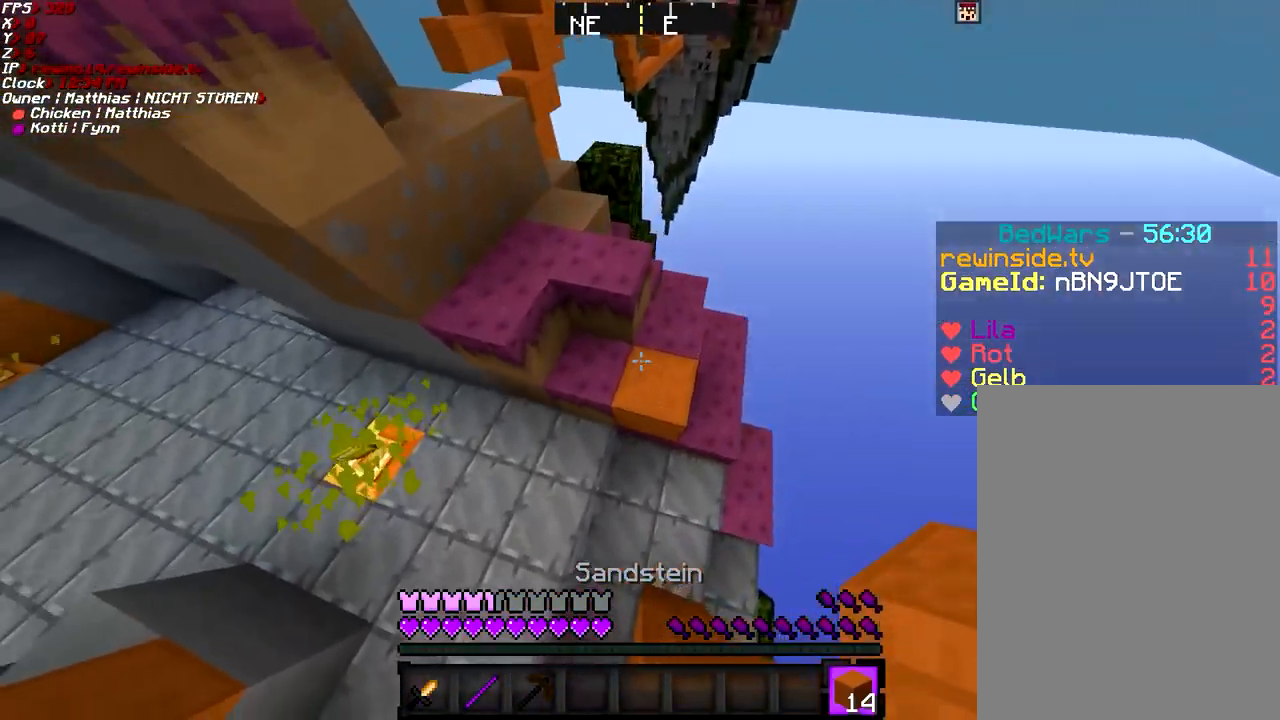
{"keys": ["a", "w"], "mouse": [], "events": [[51, "space", "up"], [101, "d", "up"], [101, "mouse_right", "down"], [201, "a", "down"], [201, "mouse_right", "up"], [301, "a", "up"], [301, "space", "down"], [451, "a", "down"], [451, "space", "up"]]}
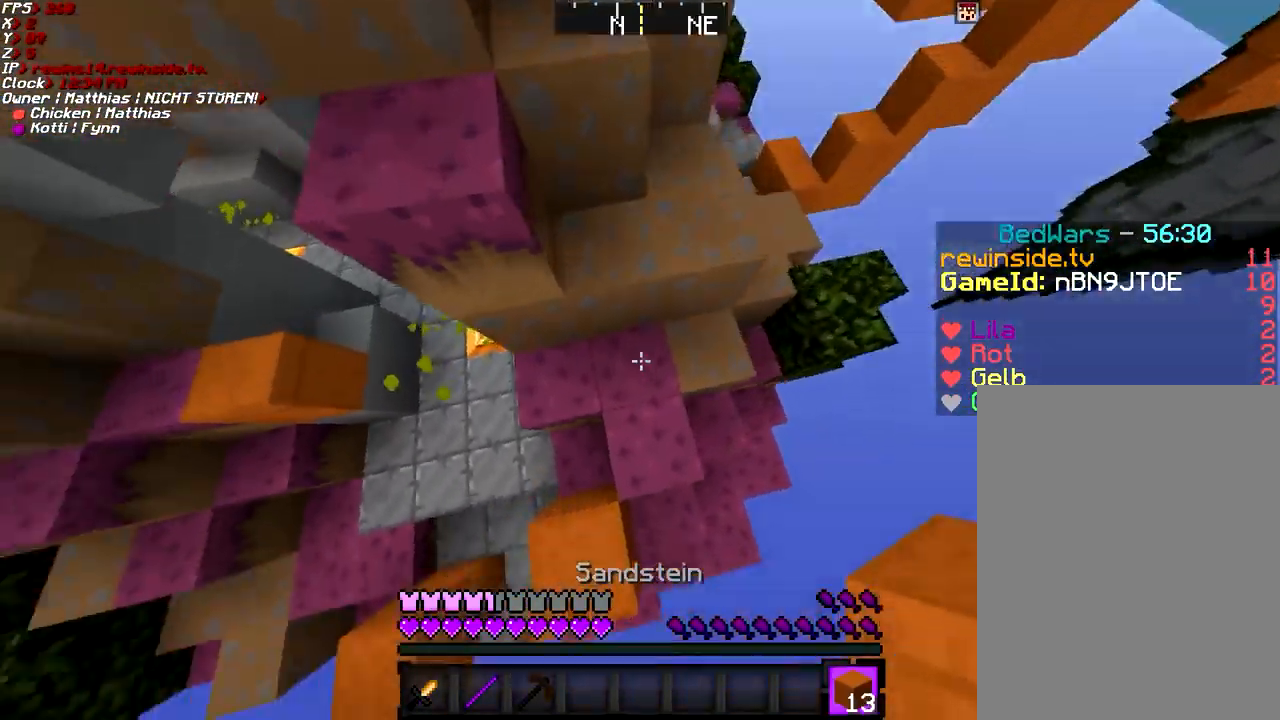
{"keys": ["a", "w"], "mouse": [], "events": [[17, "a", "up"], [67, "mouse_right", "down"], [117, "mouse_right", "up"], [217, "d", "down"], [317, "d", "up"], [317, "space", "down"], [417, "a", "down"], [467, "space", "up"]]}
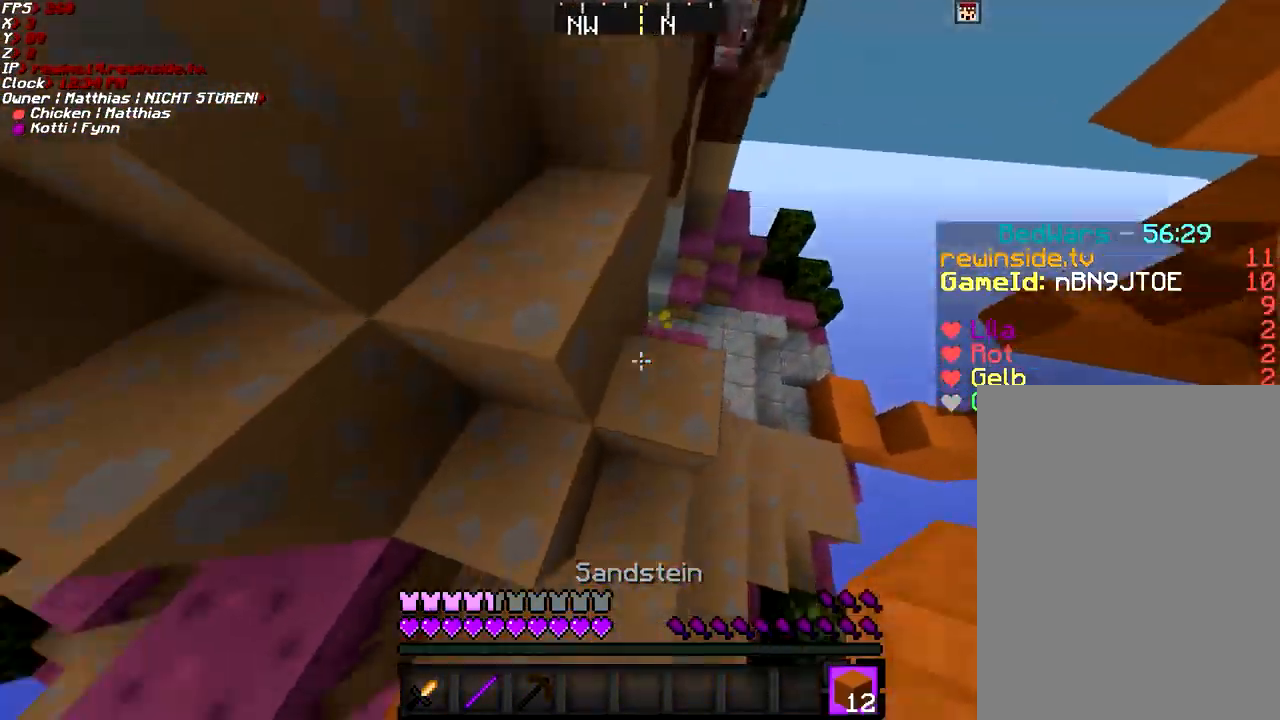
{"keys": ["a", "space", "w"], "mouse": [], "events": [[117, "mouse_right", "down"], [217, "mouse_right", "up"], [267, "w", "up"], [317, "space", "down"], [317, "w", "down"]]}
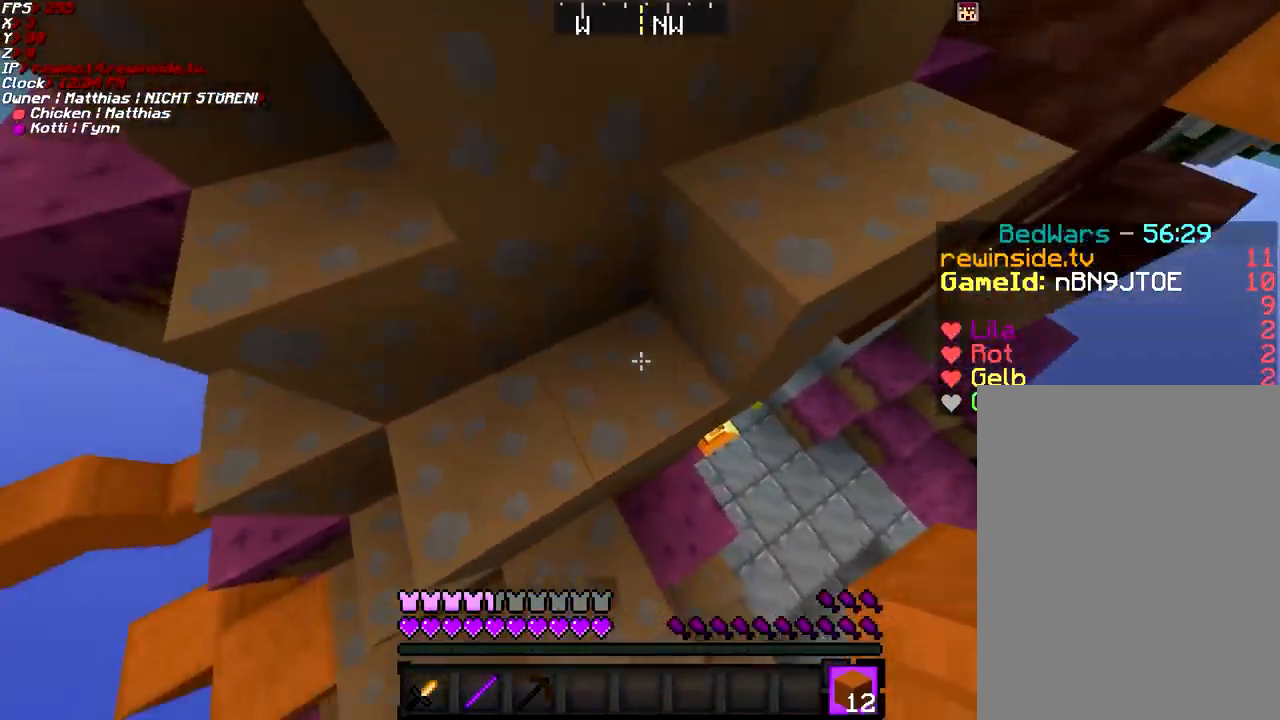
{"keys": ["a", "w"], "mouse": [], "events": [[17, "space", "up"], [67, "w", "up"], [117, "w", "down"], [268, "space", "down"], [468, "space", "up"]]}
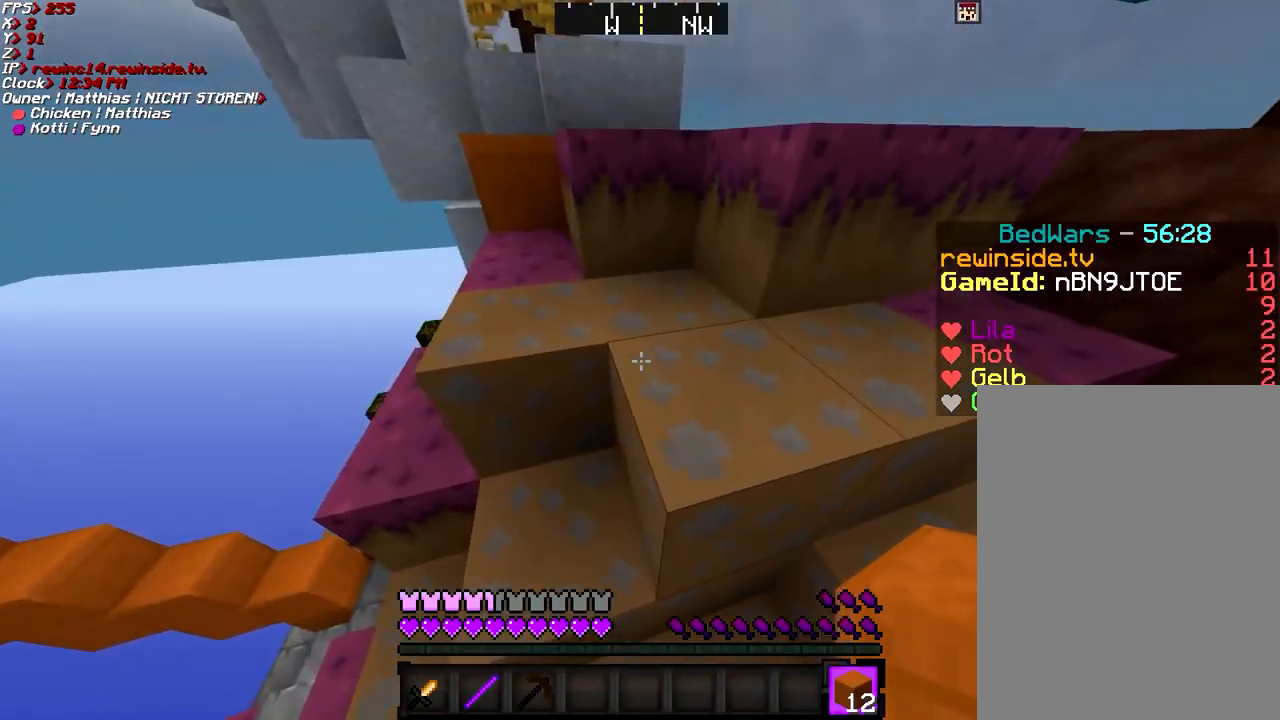
{"keys": ["a", "w"], "mouse": [], "events": [[217, "space", "down"], [467, "space", "up"]]}
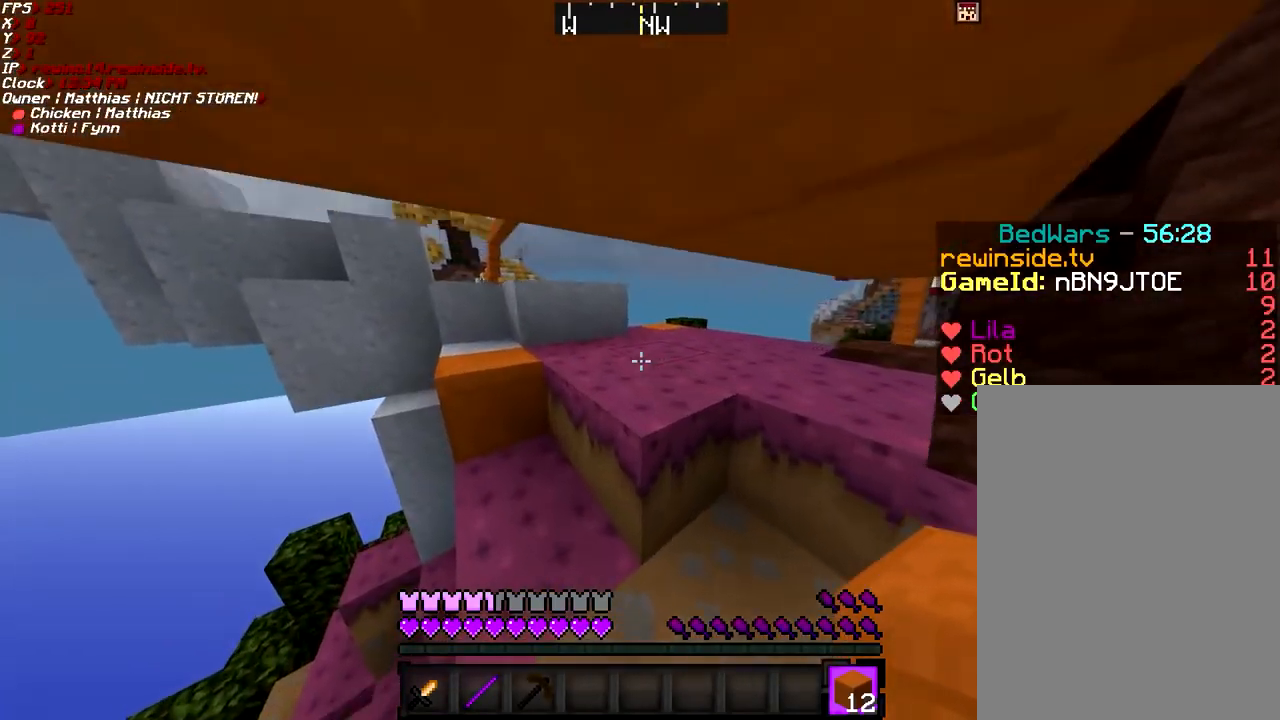
{"keys": ["space", "w"], "mouse": [], "events": [[66, "a", "up"], [116, "w", "up"], [166, "a", "down"], [267, "w", "down"], [317, "a", "up"], [367, "space", "down"]]}
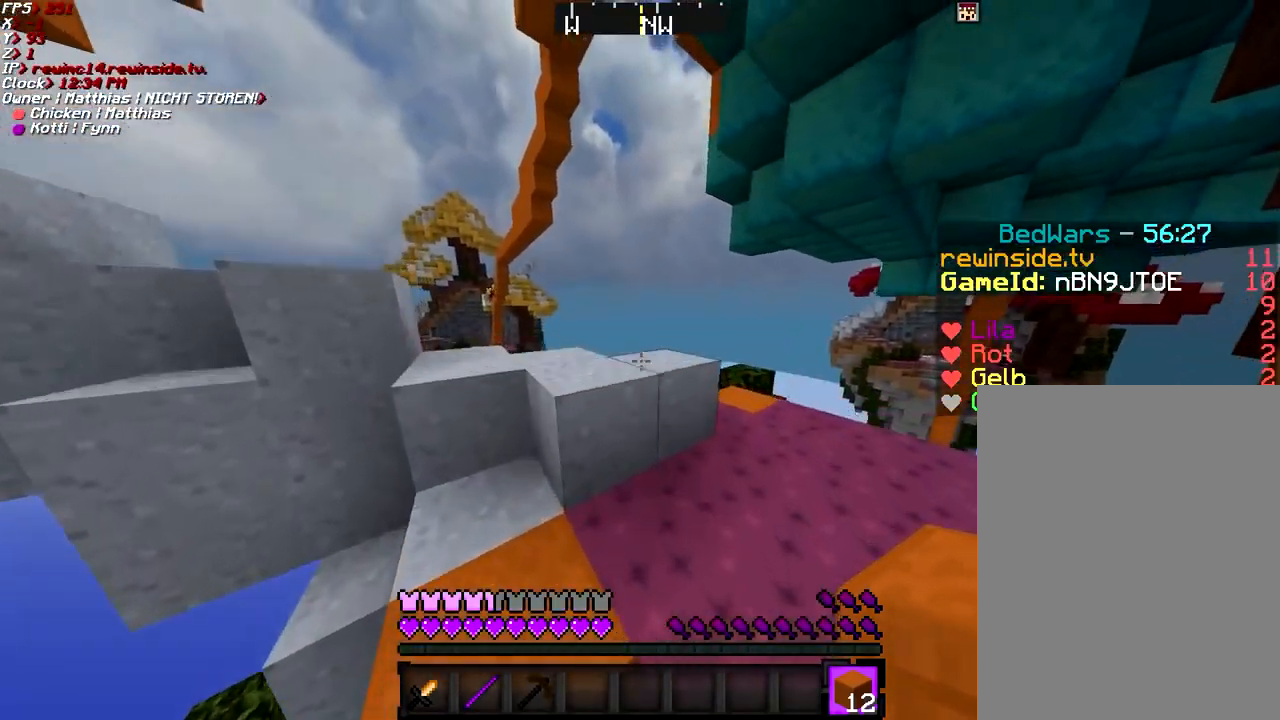
{"keys": ["a", "w"], "mouse": [], "events": [[17, "space", "up"], [67, "w", "up"], [267, "space", "down"], [317, "a", "down"], [417, "w", "down"], [467, "space", "up"]]}
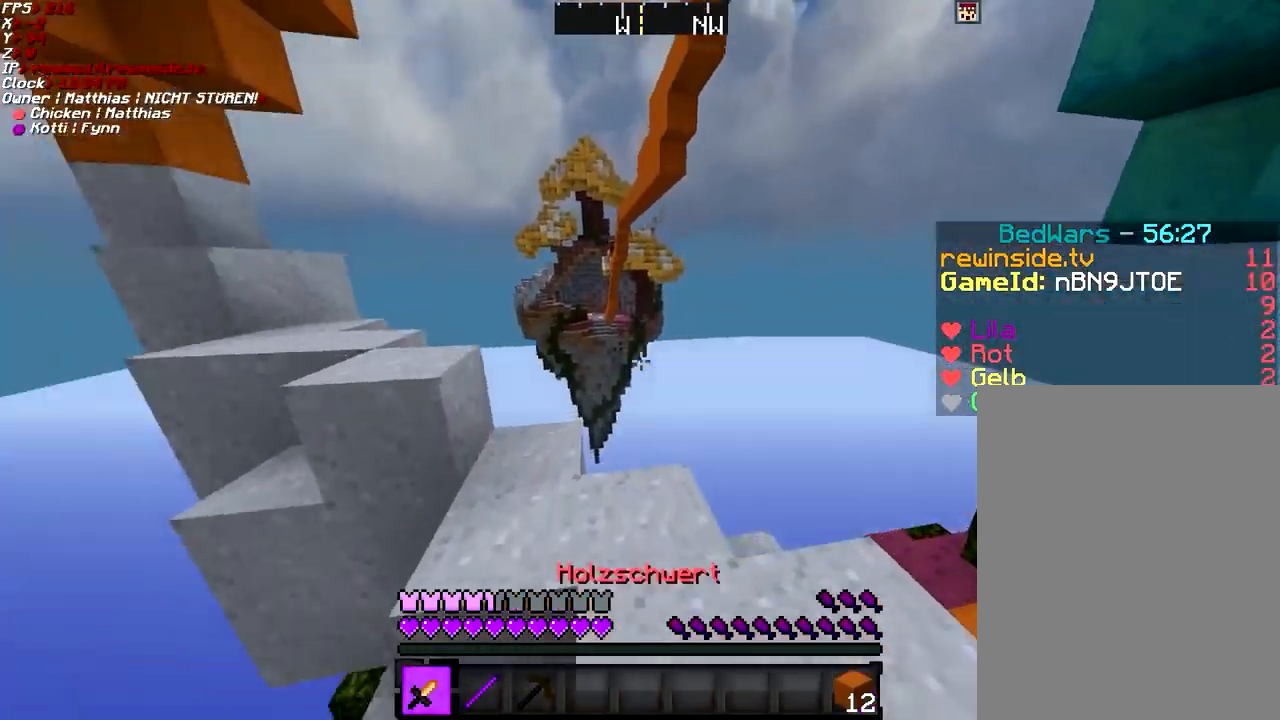
{"keys": ["space", "w"], "mouse": [], "events": [[166, "a", "up"], [317, "a", "down"], [367, "space", "down"], [467, "a", "up"]]}
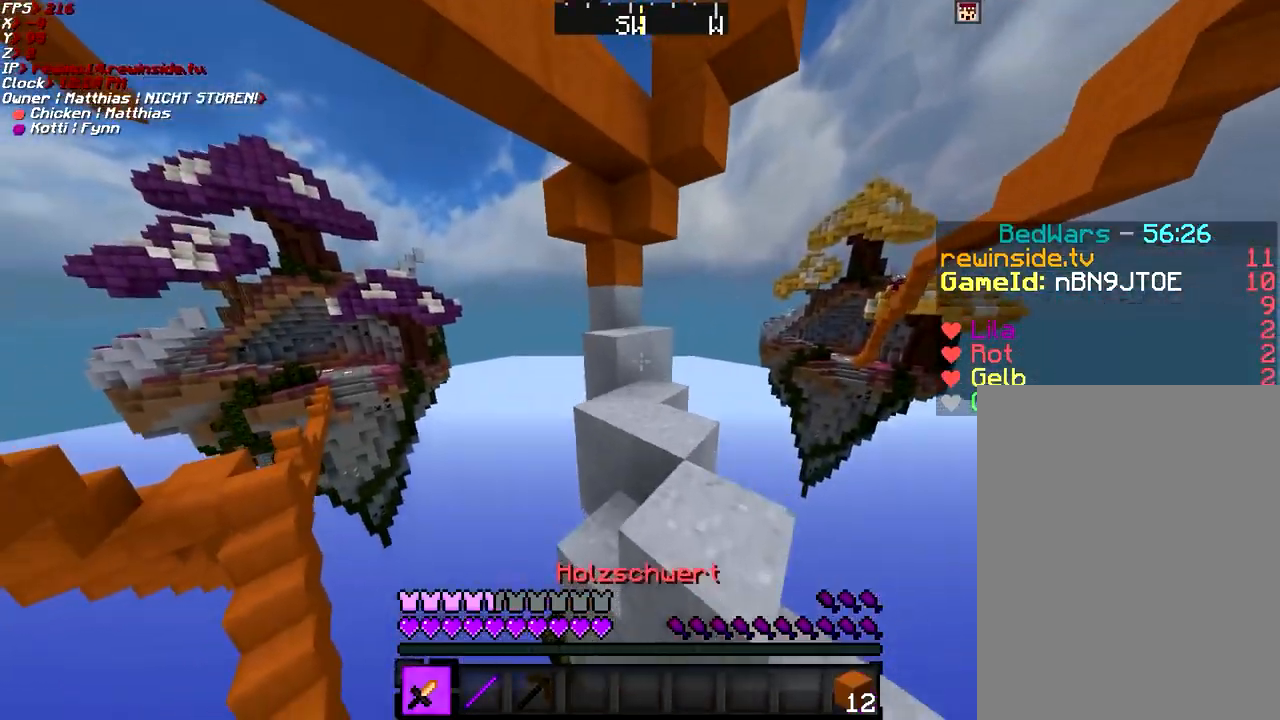
{"keys": ["space", "w"], "mouse": [], "events": [[17, "space", "up"], [167, "d", "down"], [367, "d", "up"], [467, "space", "down"]]}
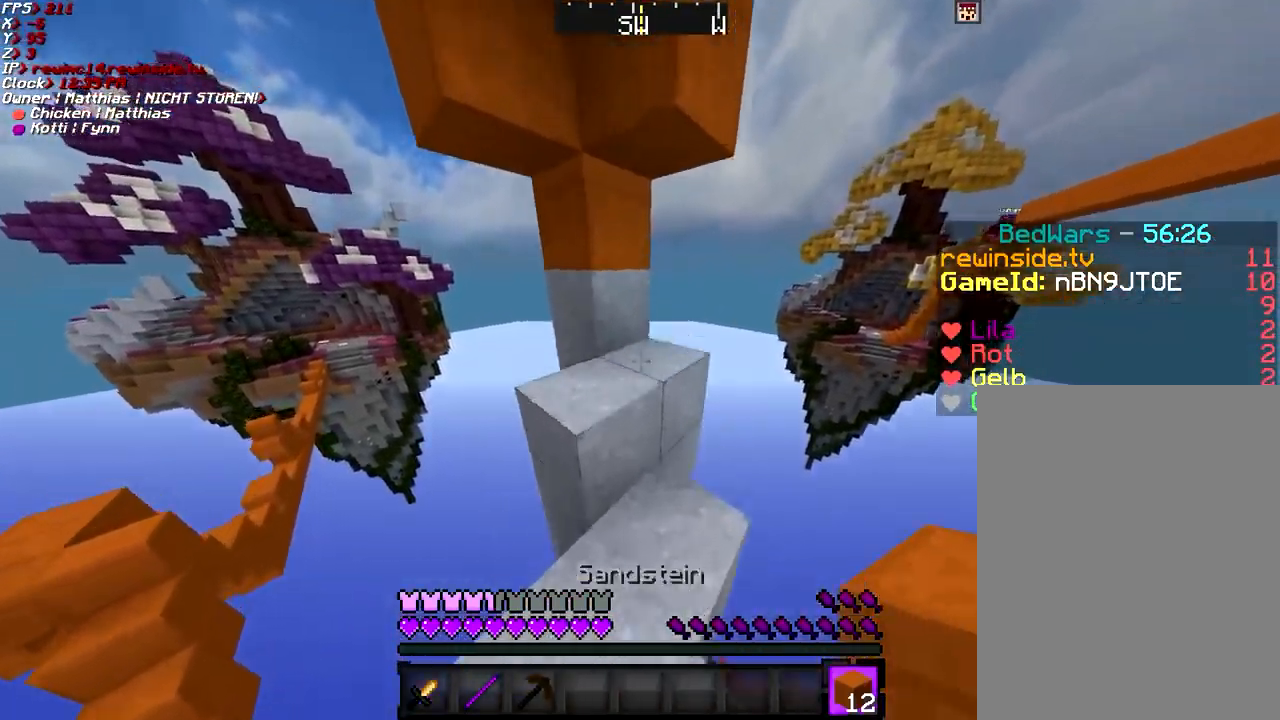
{"keys": ["shift"], "mouse": [], "events": [[116, "a", "down"], [116, "space", "up"], [267, "shift", "down"], [367, "a", "up"], [367, "w", "up"]]}
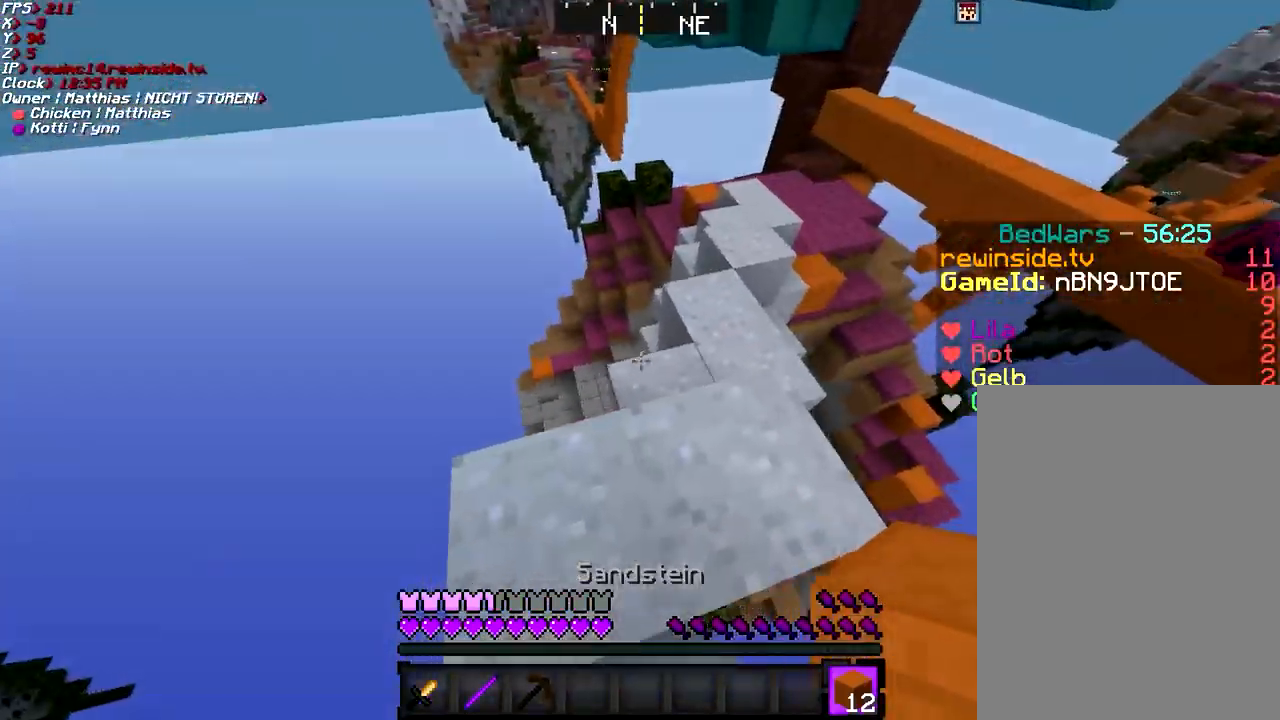
{"keys": ["a", "s", "shift"], "mouse": [], "events": [[217, "a", "down"], [367, "s", "down"]]}
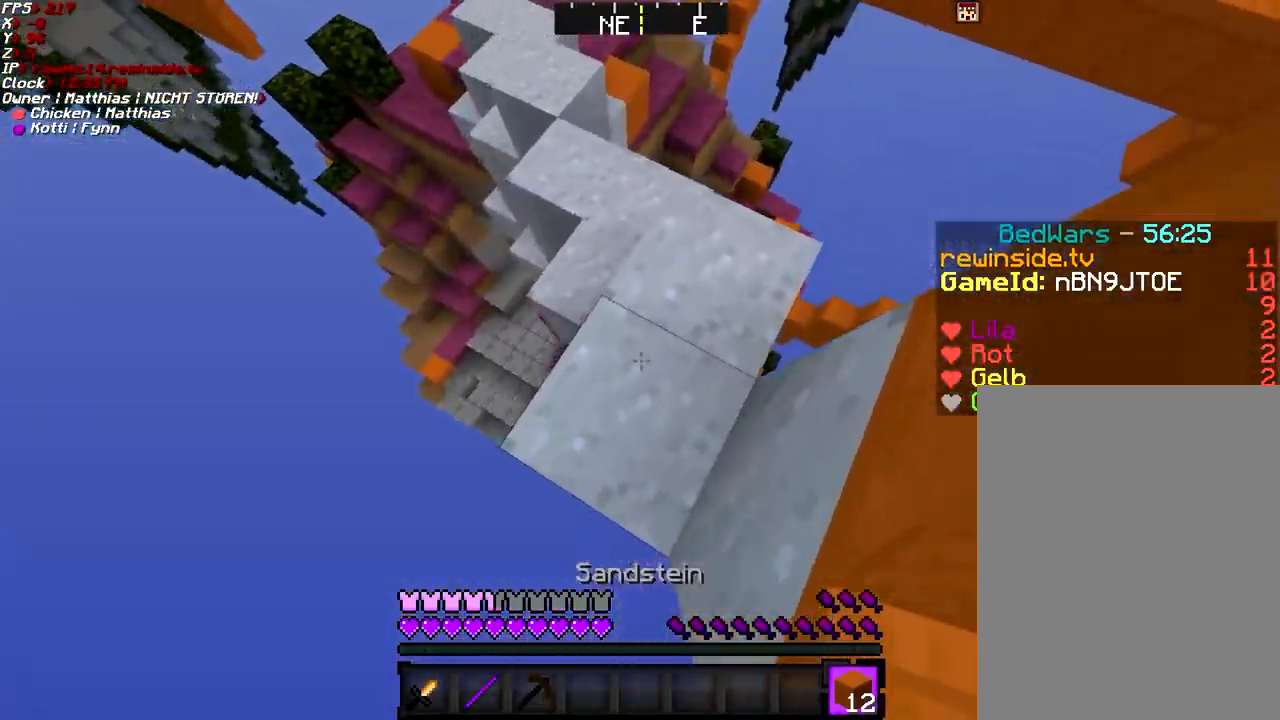
{"keys": ["s", "shift"], "mouse": [], "events": [[66, "a", "up"], [267, "a", "down"], [367, "a", "up"]]}
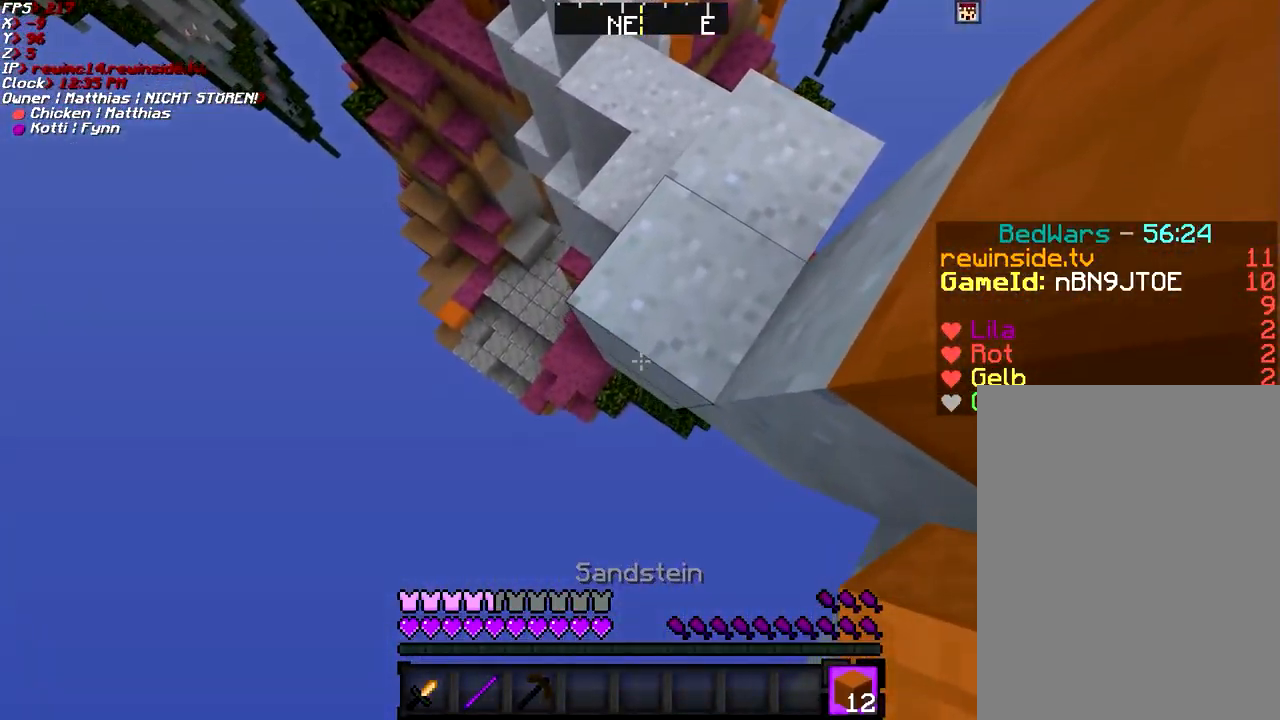
{"keys": ["shift"], "mouse": [], "events": [[67, "mouse_right", "down"], [167, "mouse_right", "up"], [217, "d", "down"], [217, "mouse_right", "down"], [317, "mouse_right", "up"], [317, "space", "down"], [367, "mouse_right", "down"], [417, "d", "up"], [417, "s", "up"], [467, "mouse_right", "up"], [467, "space", "up"]]}
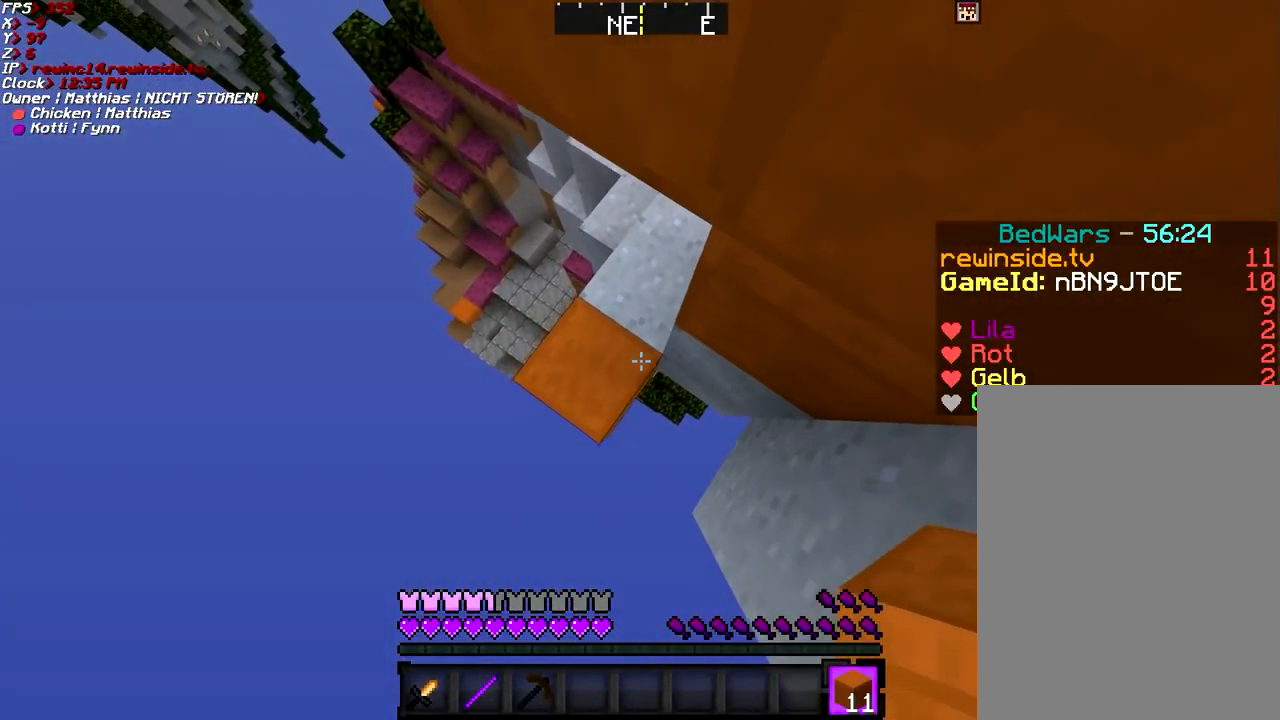
{"keys": ["d", "shift"], "mouse": [], "events": [[16, "mouse_right", "down"], [66, "d", "down"], [116, "mouse_right", "up"], [116, "s", "down"], [166, "mouse_right", "down"], [266, "mouse_right", "up"], [316, "space", "down"], [366, "mouse_right", "down"], [416, "mouse_right", "up"], [466, "s", "up"], [466, "space", "up"]]}
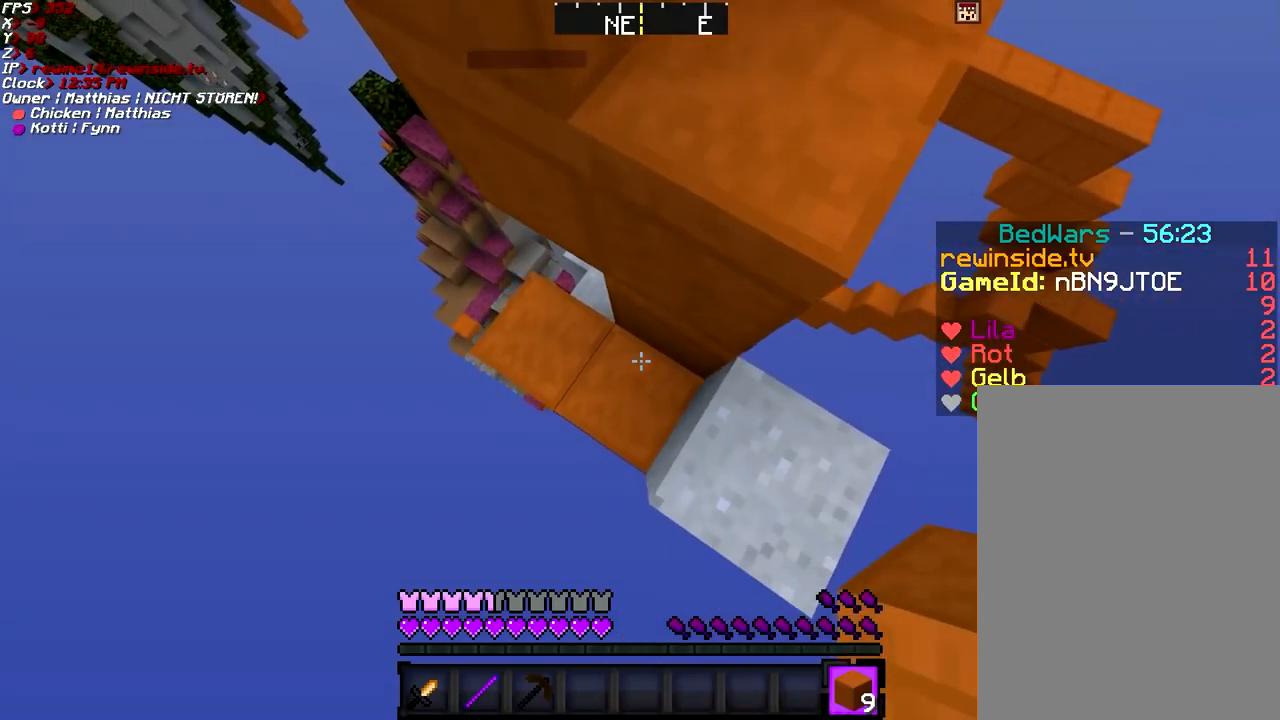
{"keys": ["d", "w"], "mouse": [], "events": [[17, "mouse_right", "down"], [67, "mouse_right", "up"], [117, "w", "down"], [167, "mouse_right", "down"], [217, "mouse_right", "up"], [217, "space", "down"], [317, "shift", "up"], [417, "space", "up"]]}
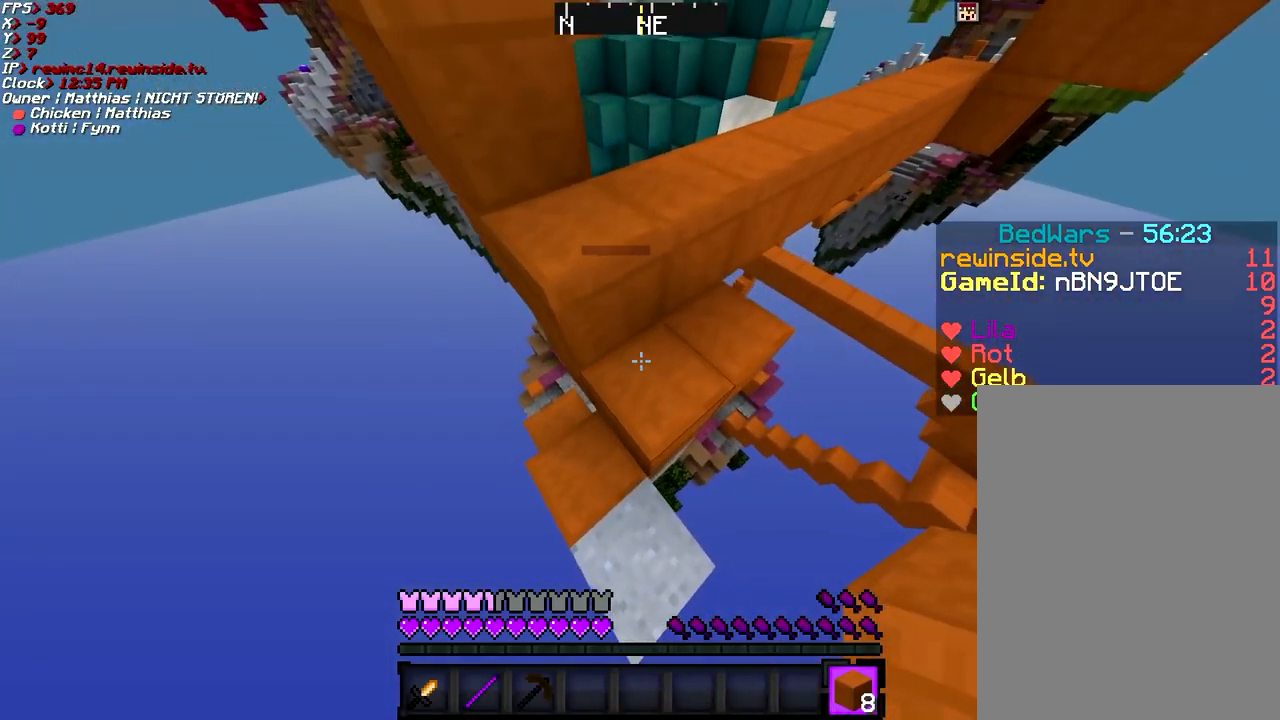
{"keys": ["d", "w"], "mouse": [], "events": [[67, "d", "up"], [167, "space", "down"], [367, "space", "up"], [417, "d", "down"]]}
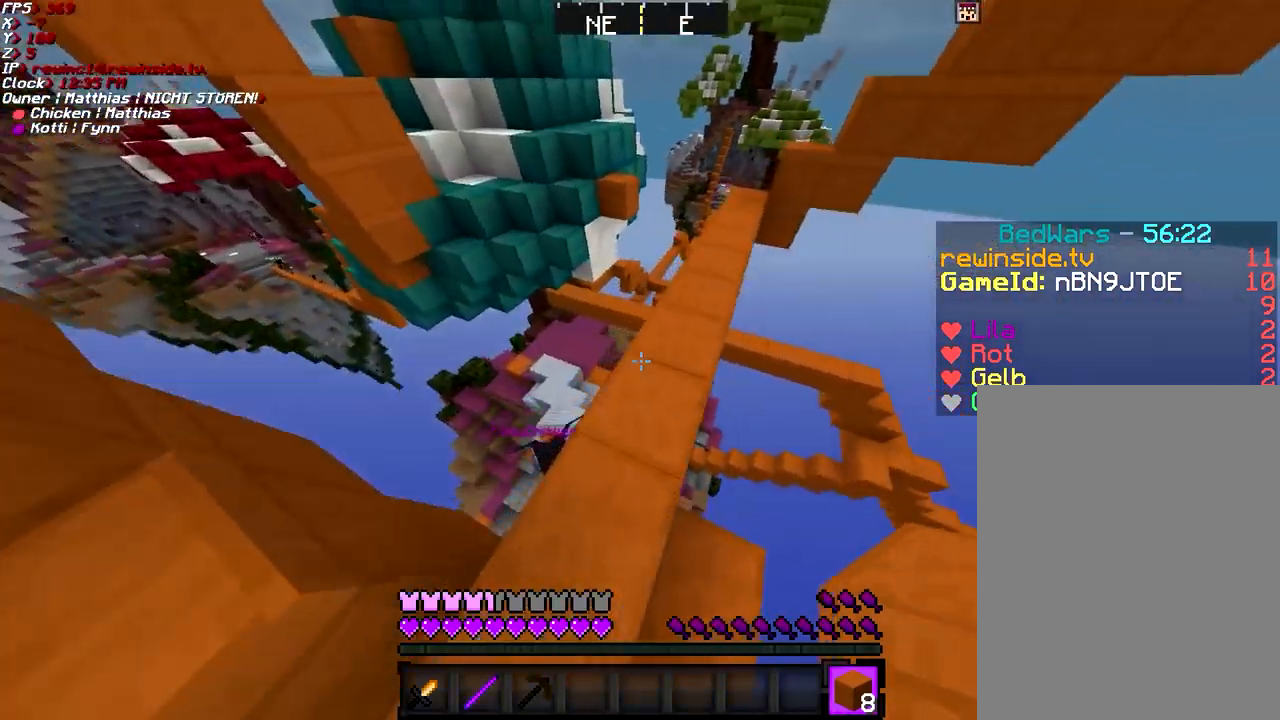
{"keys": ["w"], "mouse": [], "events": [[67, "d", "up"], [217, "space", "down"], [467, "space", "up"]]}
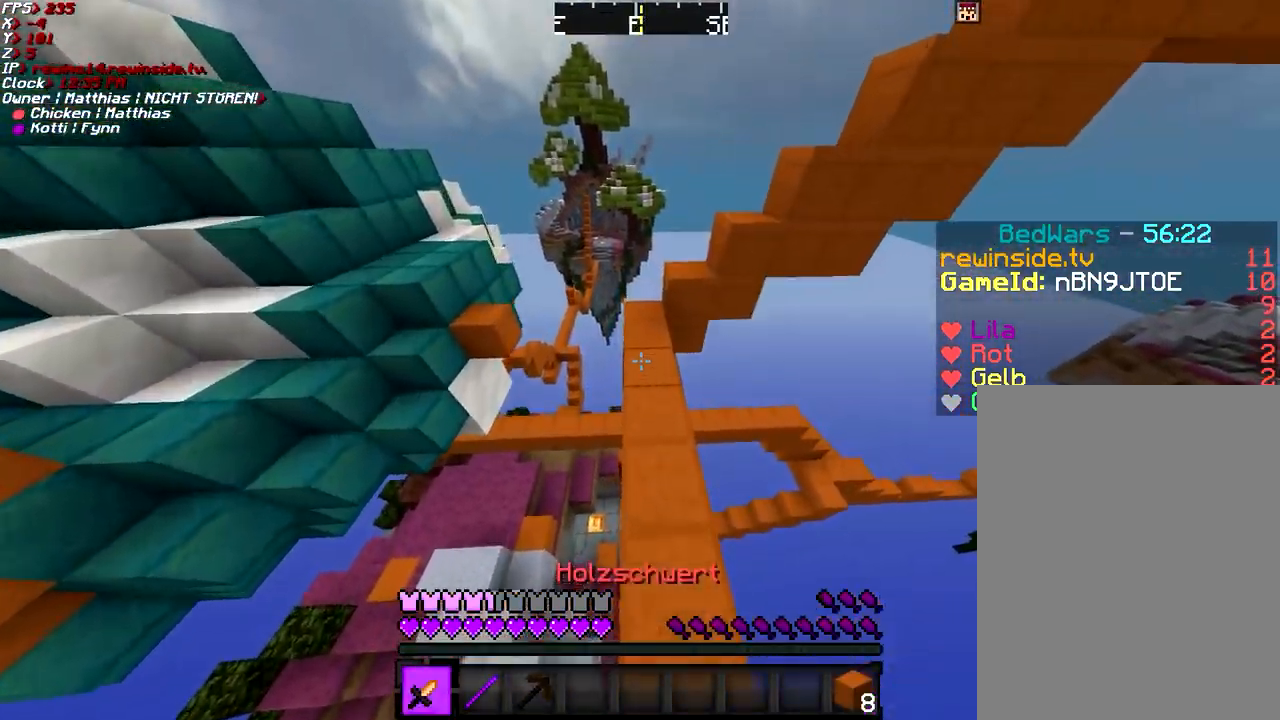
{"keys": [], "mouse": [], "events": [[367, "mouse_right", "down"], [367, "space", "down"], [417, "mouse_right", "up"], [467, "space", "up"], [467, "w", "up"]]}
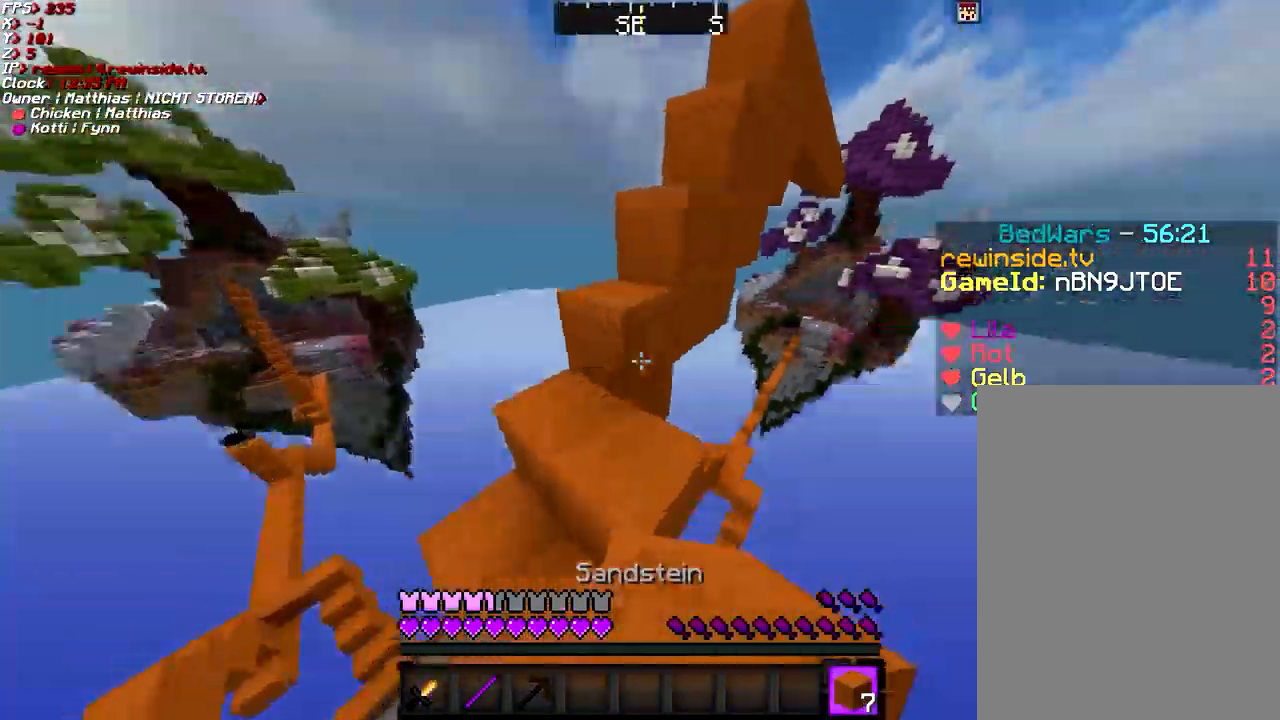
{"keys": ["a", "w"], "mouse": [], "events": [[17, "a", "down"], [67, "a", "up"], [317, "space", "down"], [367, "w", "down"], [417, "a", "down"], [417, "space", "up"]]}
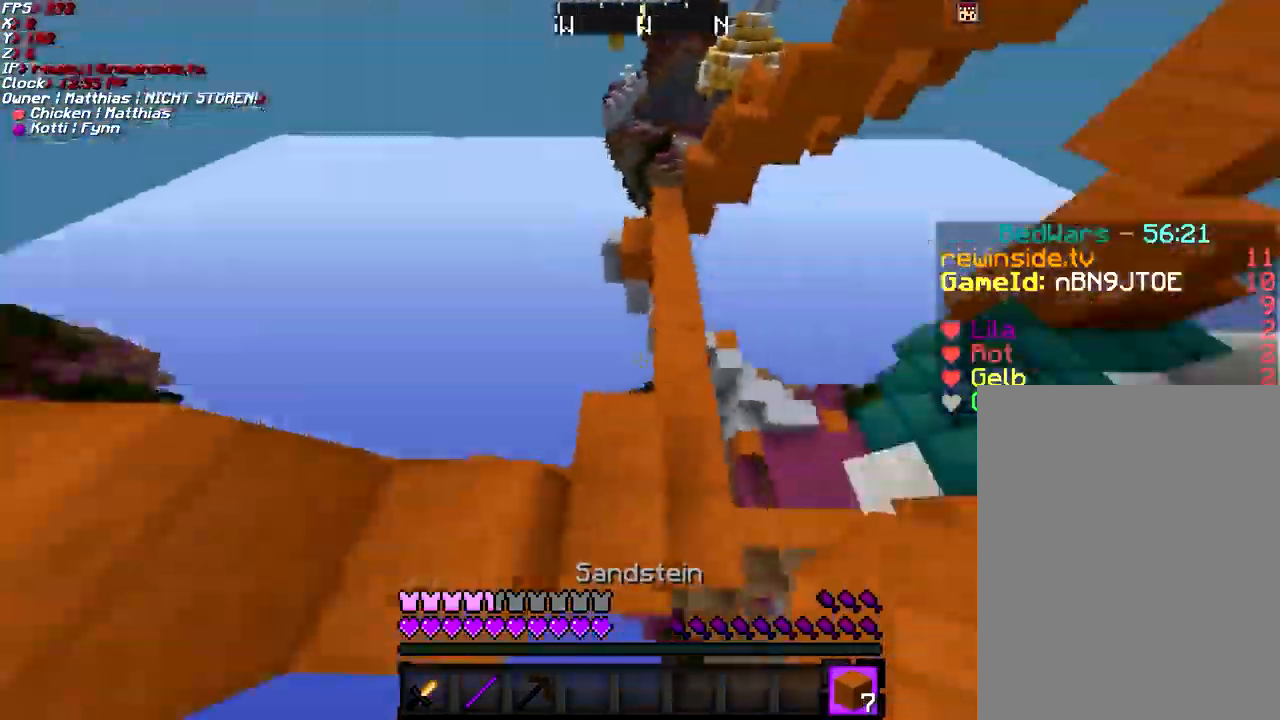
{"keys": ["w"], "mouse": [], "events": [[17, "w", "up"], [117, "a", "up"], [467, "w", "down"]]}